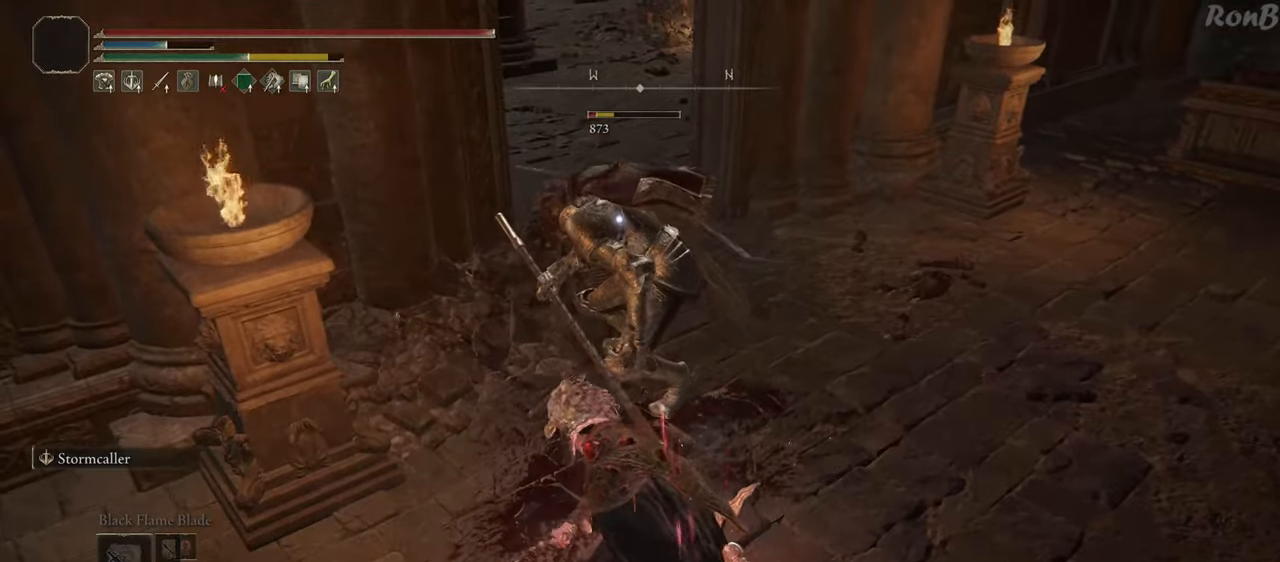
Gameplay with a controller (PlayStation layout); each line is a JSON object with the inputs held at the frame after it. "events" lists button and stick changes between this image and that frame as [ms after this image, input, new state], when the widget could be followed in between.
{"buttons": [], "left_stick": "up", "right_stick": "center", "events": []}
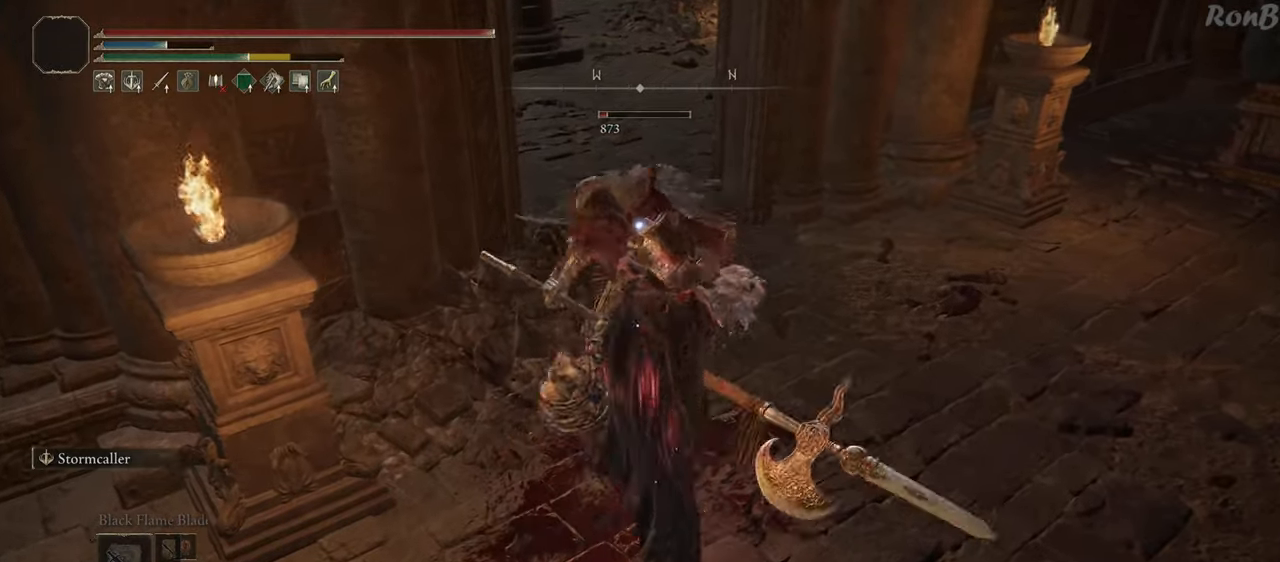
{"buttons": [], "left_stick": "center", "right_stick": "center", "events": [[267, "left_stick", "center"]]}
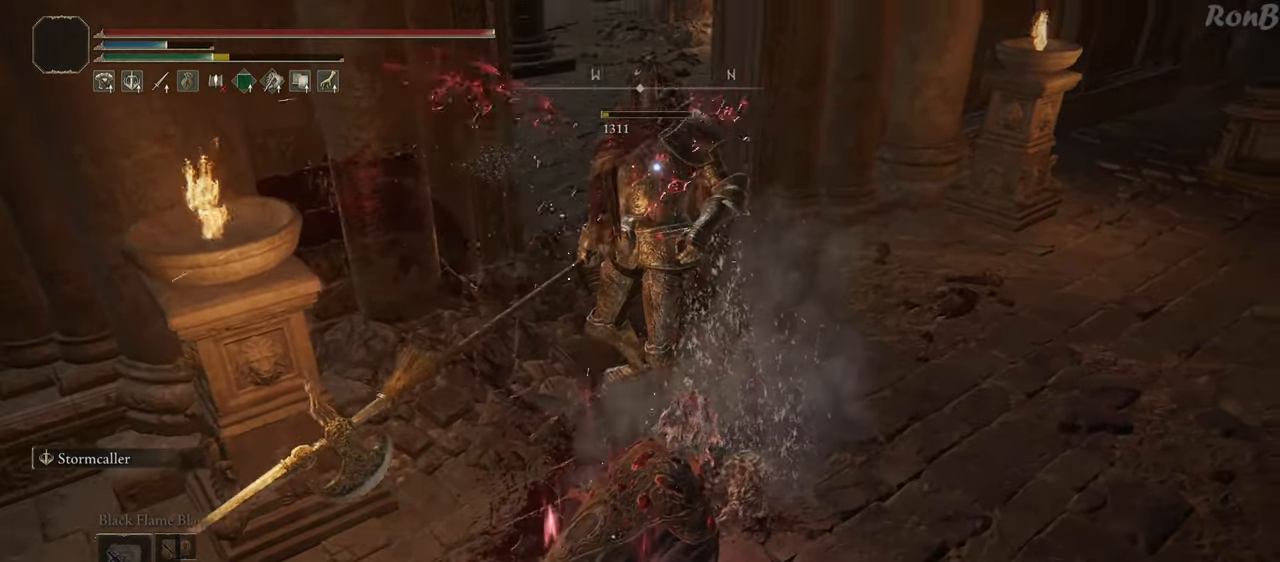
{"buttons": [], "left_stick": "right", "right_stick": "left", "events": [[150, "left_stick", "up-right"], [250, "left_stick", "right"], [500, "right_stick", "left"]]}
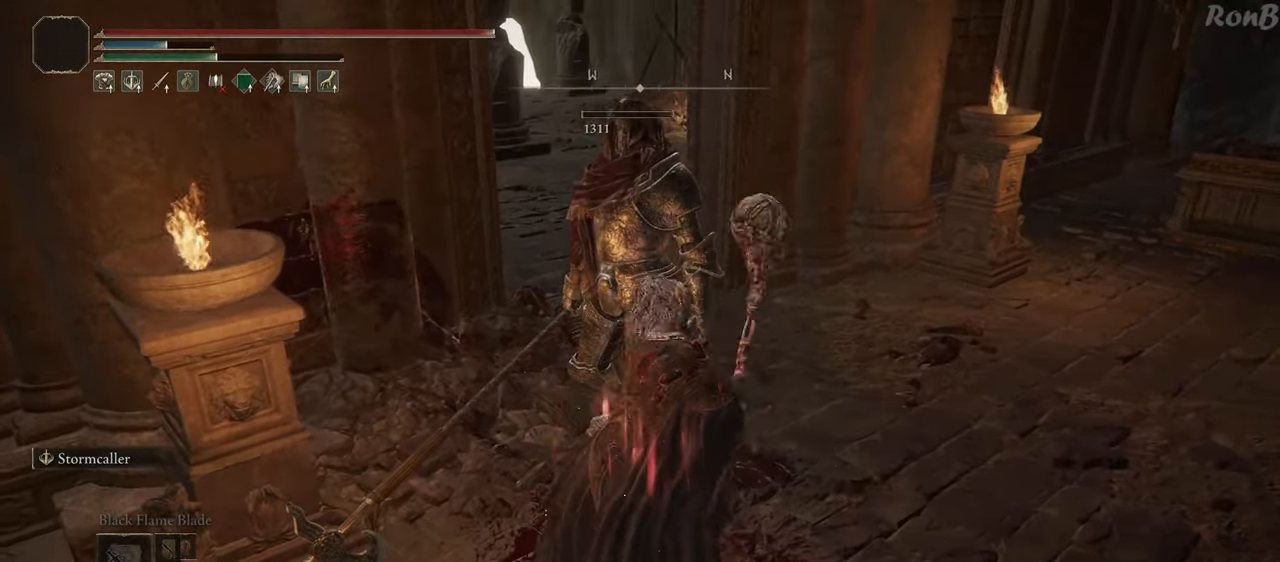
{"buttons": [], "left_stick": "up-right", "right_stick": "left", "events": [[183, "left_stick", "up-right"]]}
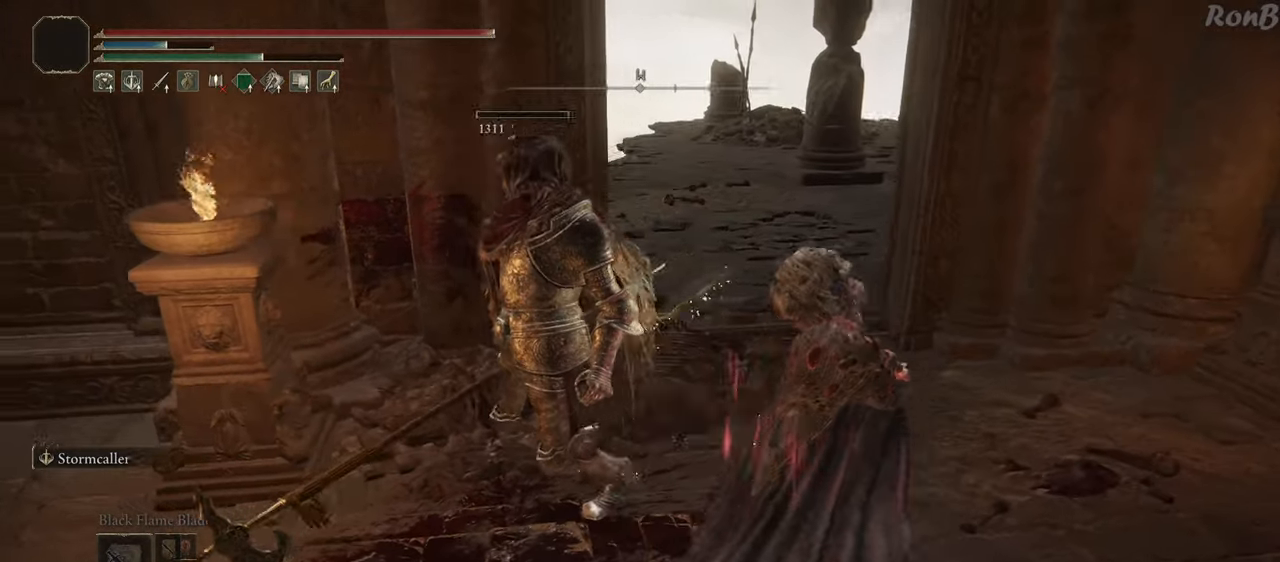
{"buttons": ["R1"], "left_stick": "up-right", "right_stick": "down-left", "events": [[200, "R1", "down"], [450, "right_stick", "down-left"]]}
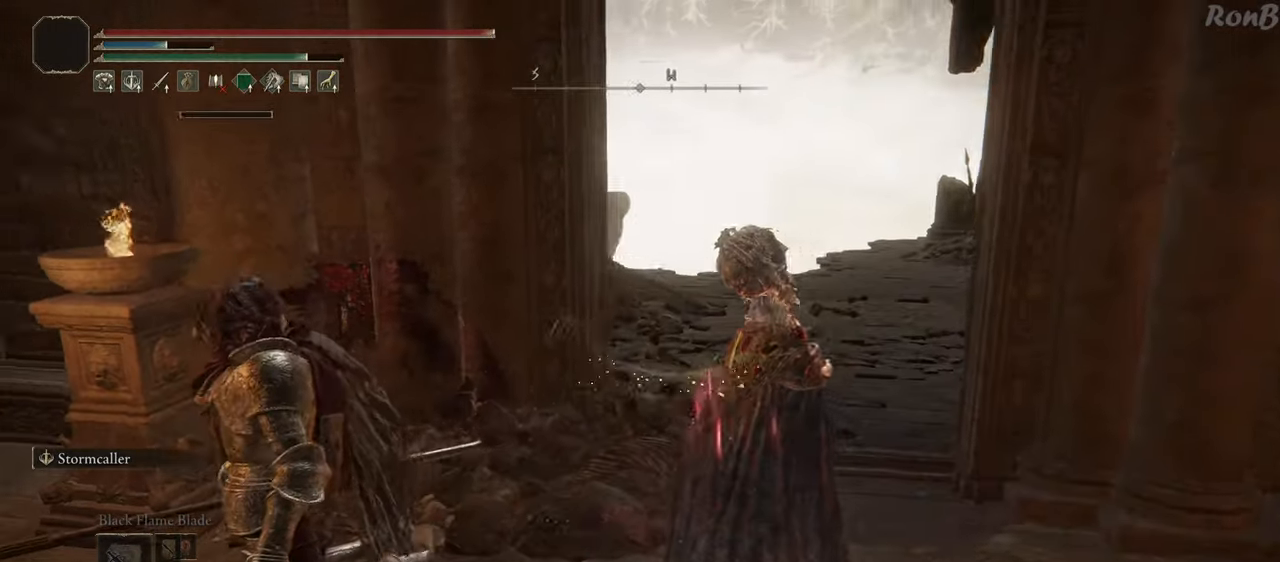
{"buttons": ["R1"], "left_stick": "up-right", "right_stick": "center", "events": [[450, "right_stick", "center"]]}
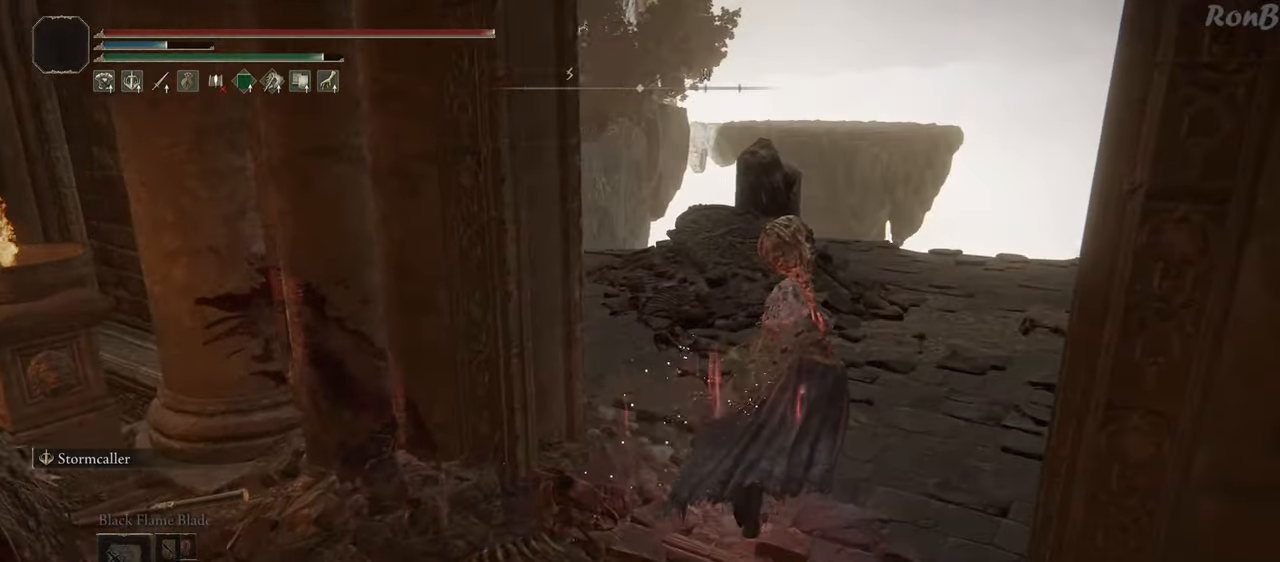
{"buttons": ["R1"], "left_stick": "up", "right_stick": "right", "events": [[250, "right_stick", "right"], [400, "left_stick", "up"]]}
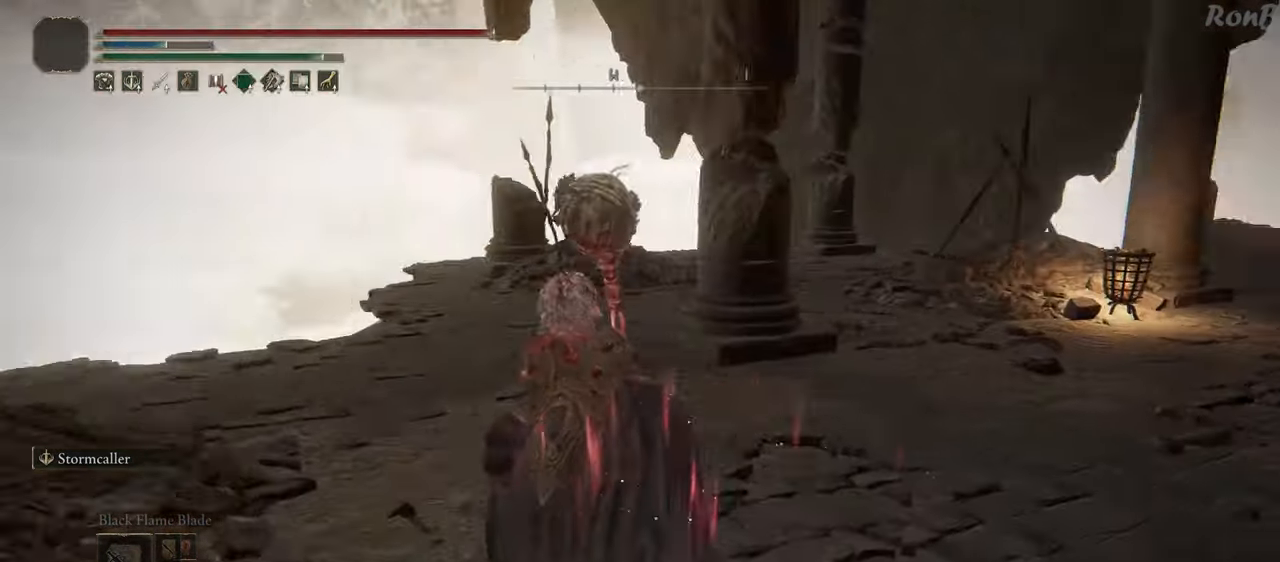
{"buttons": ["R1"], "left_stick": "up-left", "right_stick": "down-right", "events": [[17, "right_stick", "down-right"], [317, "left_stick", "up-left"]]}
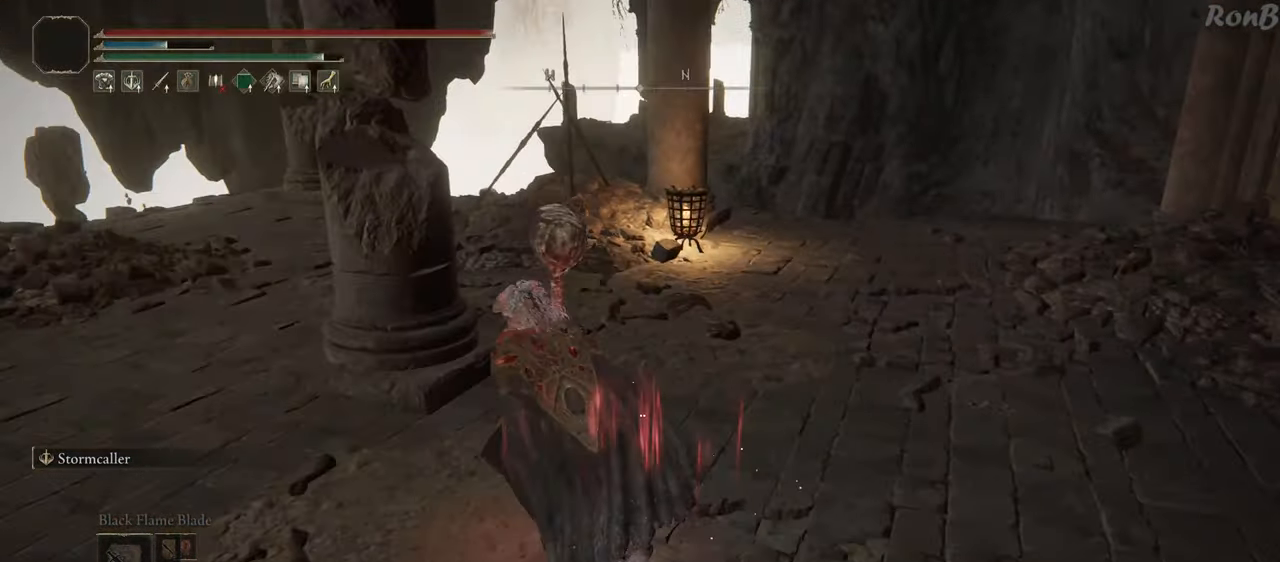
{"buttons": ["R1"], "left_stick": "up-left", "right_stick": "center", "events": [[117, "right_stick", "center"], [183, "right_stick", "left"], [367, "right_stick", "center"]]}
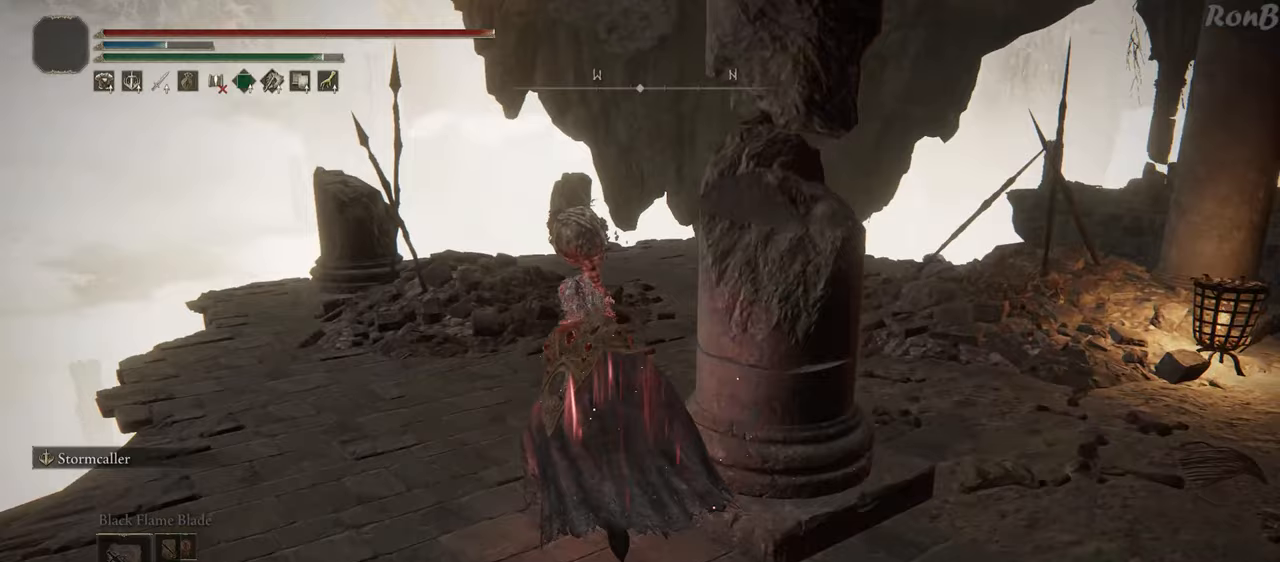
{"buttons": ["R1"], "left_stick": "up", "right_stick": "down-right", "events": [[17, "left_stick", "up"], [233, "right_stick", "down"], [500, "right_stick", "down-right"]]}
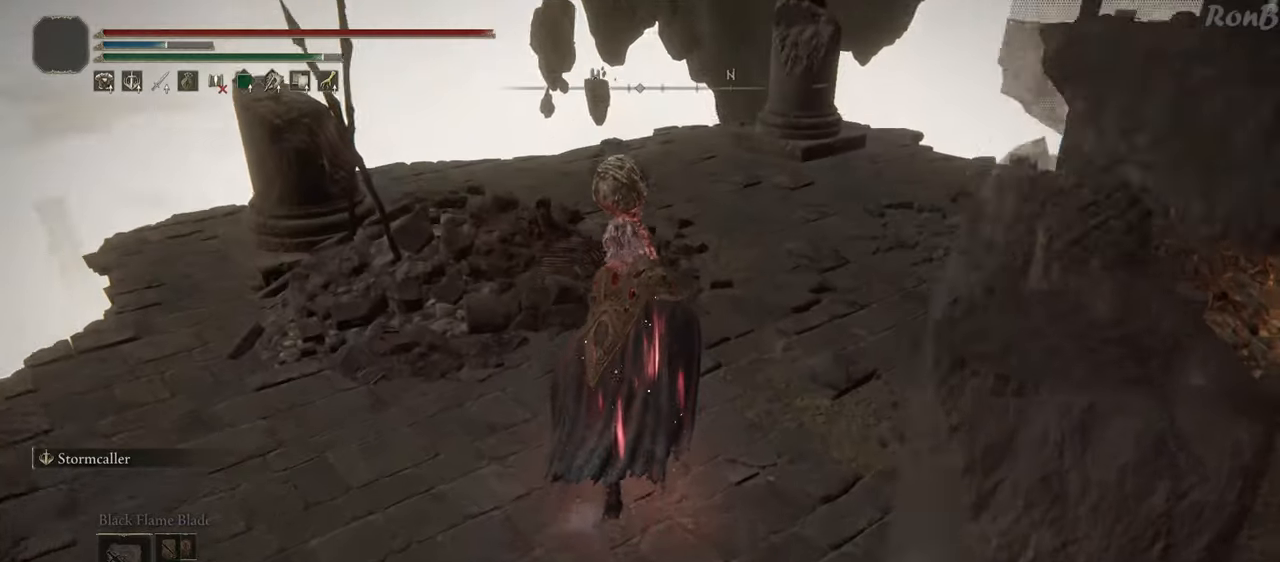
{"buttons": ["R1"], "left_stick": "up", "right_stick": "right", "events": [[200, "right_stick", "right"]]}
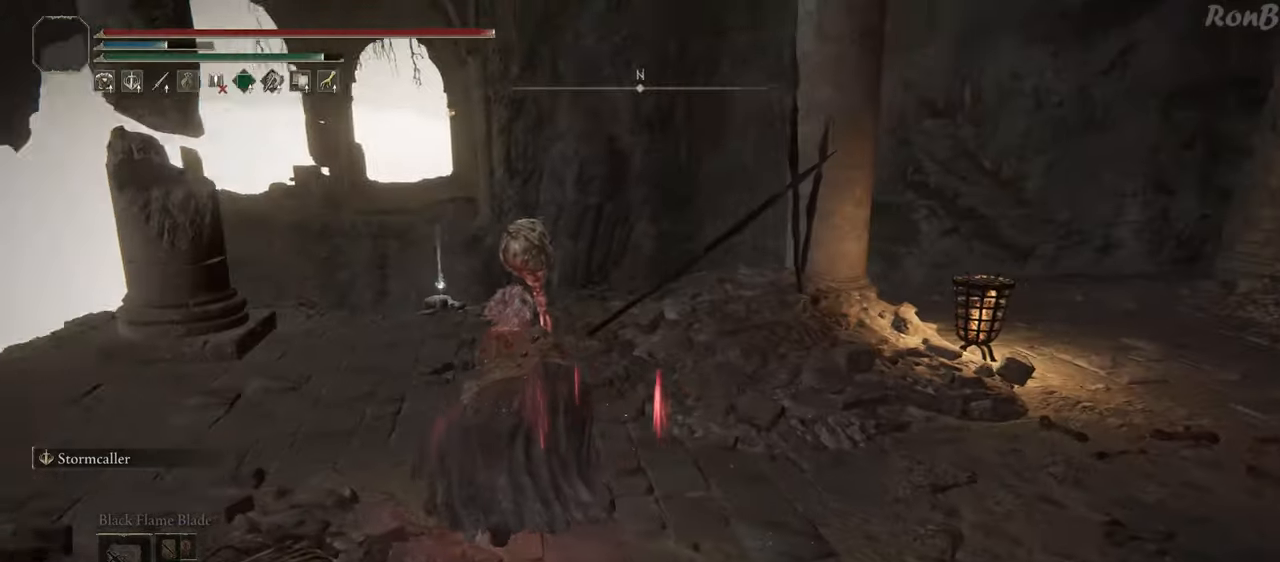
{"buttons": [], "left_stick": "up-left", "right_stick": "down-right", "events": [[133, "right_stick", "down-right"], [317, "left_stick", "up-left"], [433, "R1", "up"]]}
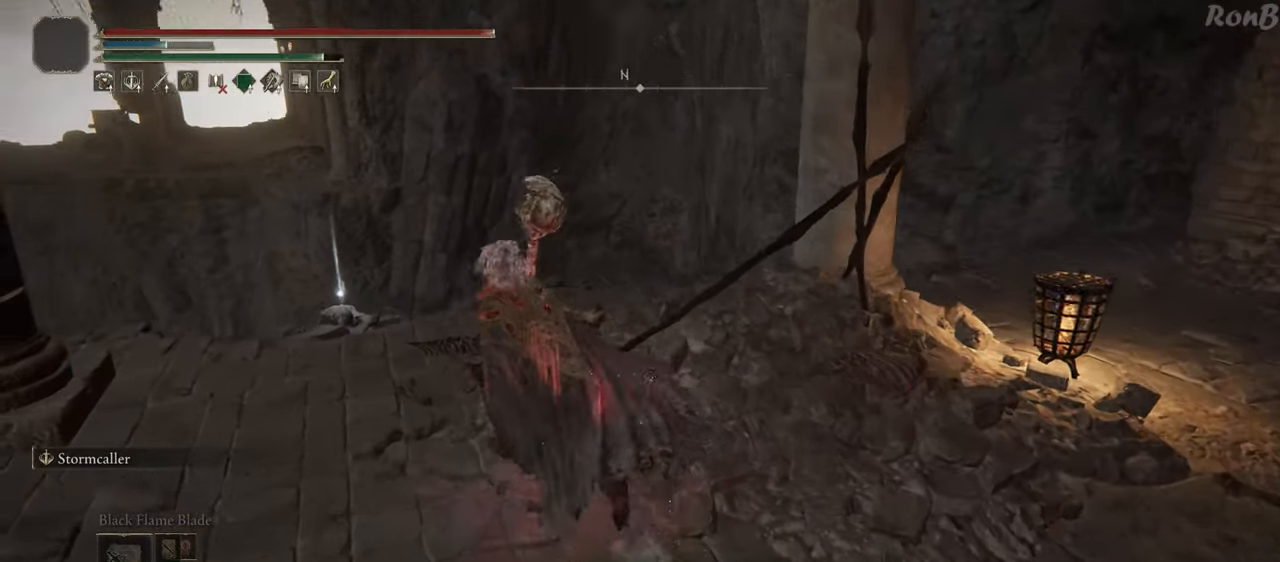
{"buttons": [], "left_stick": "up-left", "right_stick": "center", "events": [[200, "right_stick", "center"]]}
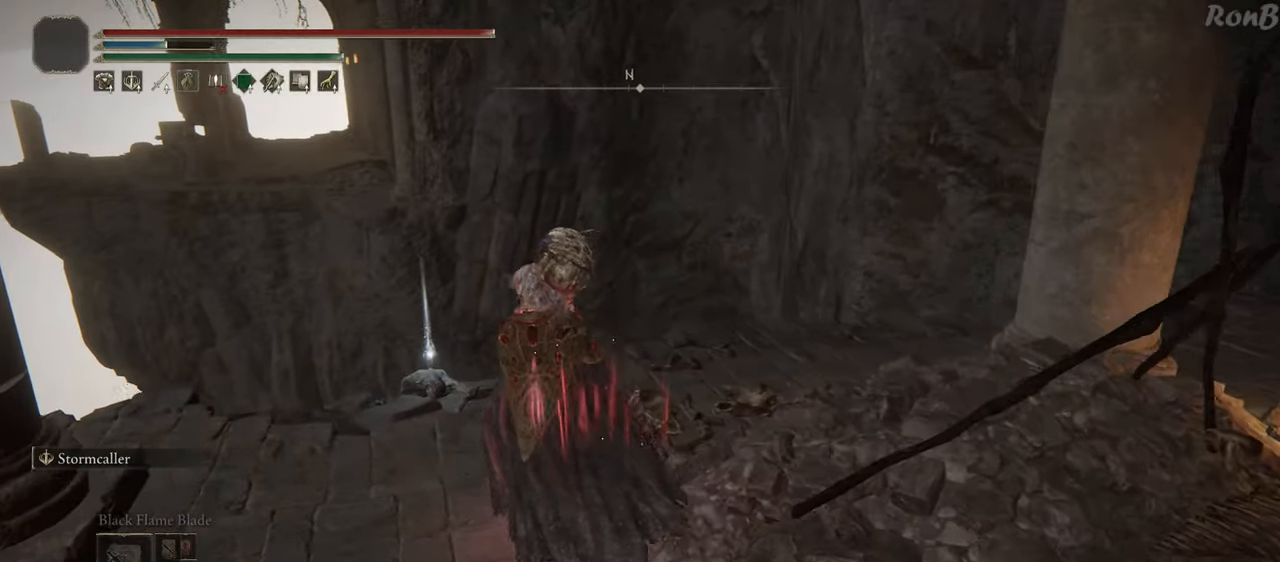
{"buttons": ["TRIANGLE"], "left_stick": "up-left", "right_stick": "center", "events": [[267, "TRIANGLE", "down"], [367, "TRIANGLE", "up"], [433, "TRIANGLE", "down"]]}
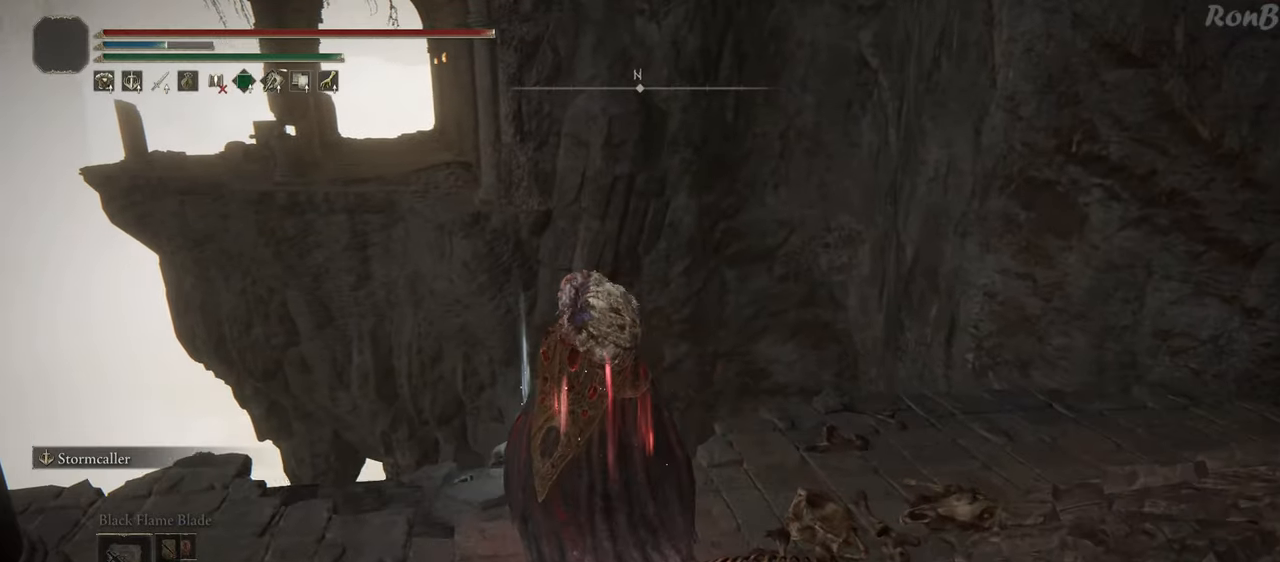
{"buttons": [], "left_stick": "up", "right_stick": "center", "events": [[33, "TRIANGLE", "up"], [33, "left_stick", "center"], [117, "TRIANGLE", "down"], [200, "TRIANGLE", "up"], [250, "left_stick", "up"]]}
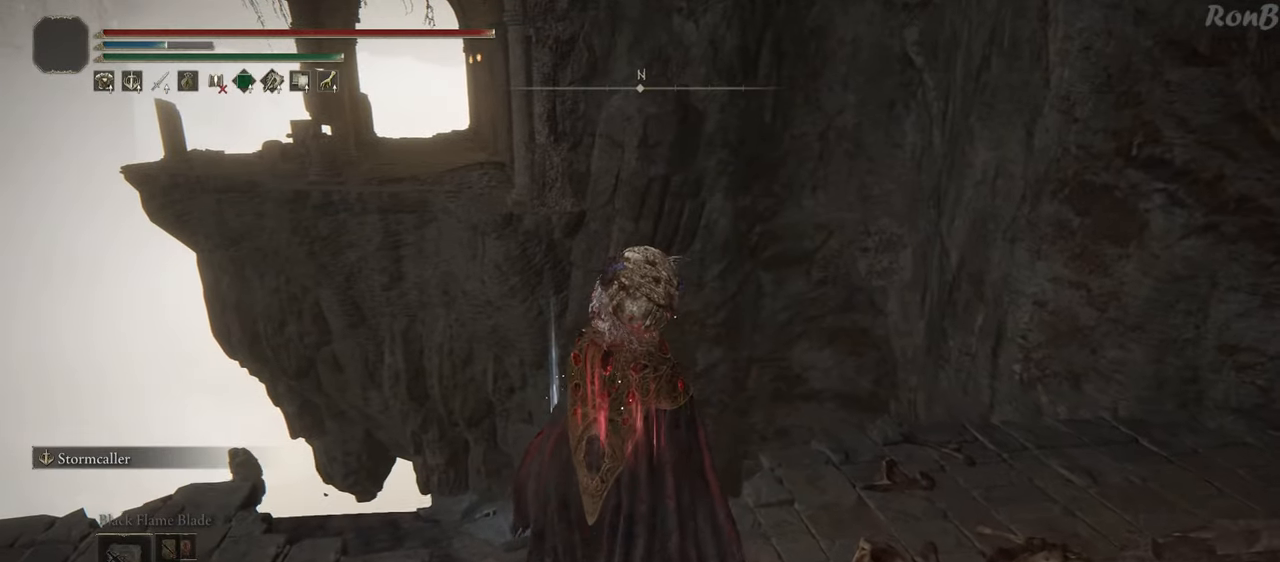
{"buttons": [], "left_stick": "center", "right_stick": "center", "events": [[267, "TRIANGLE", "down"], [350, "left_stick", "center"], [400, "TRIANGLE", "up"]]}
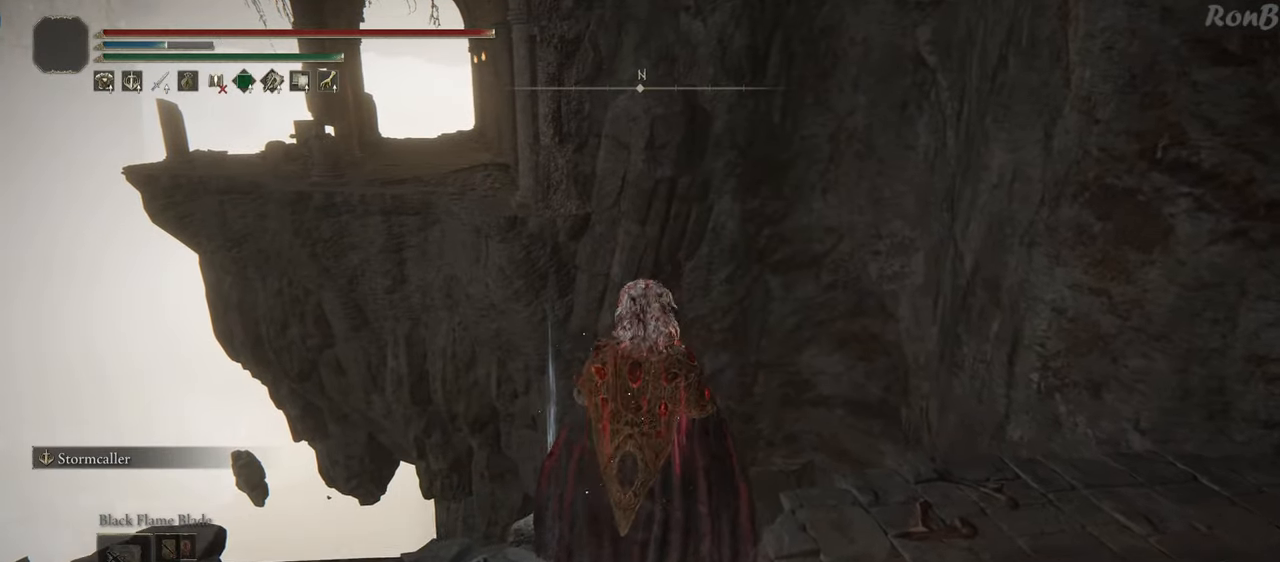
{"buttons": [], "left_stick": "down-right", "right_stick": "down-right", "events": [[100, "left_stick", "down"], [467, "right_stick", "down-right"], [500, "left_stick", "down-right"]]}
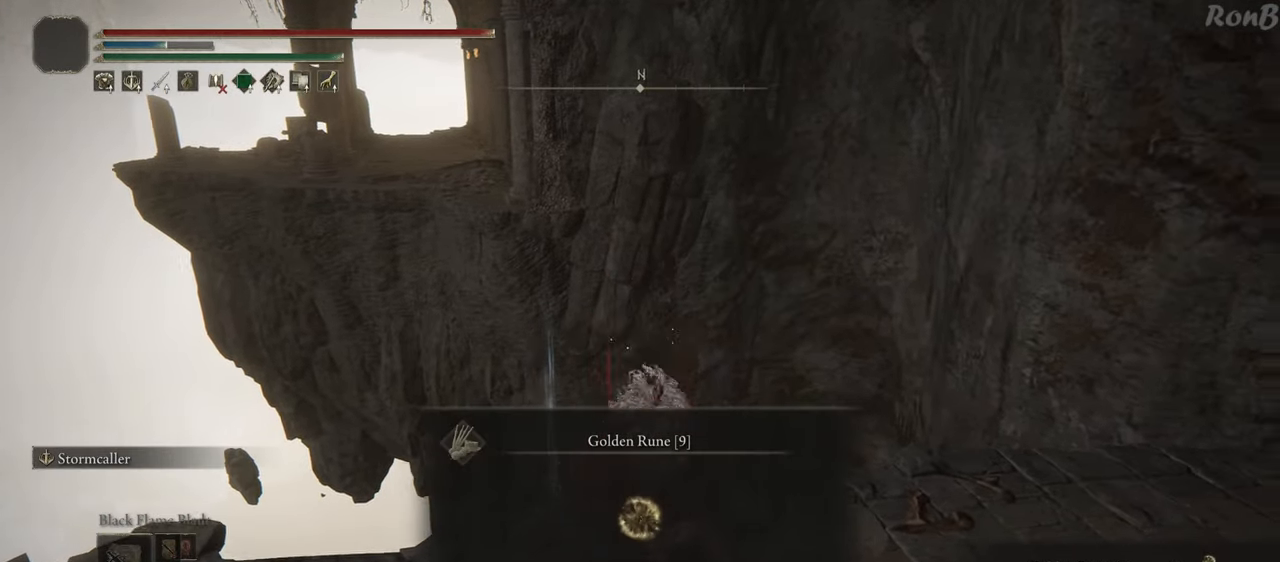
{"buttons": ["R1"], "left_stick": "up-right", "right_stick": "center", "events": [[233, "left_stick", "up-right"], [250, "R1", "down"], [250, "right_stick", "right"], [350, "right_stick", "center"]]}
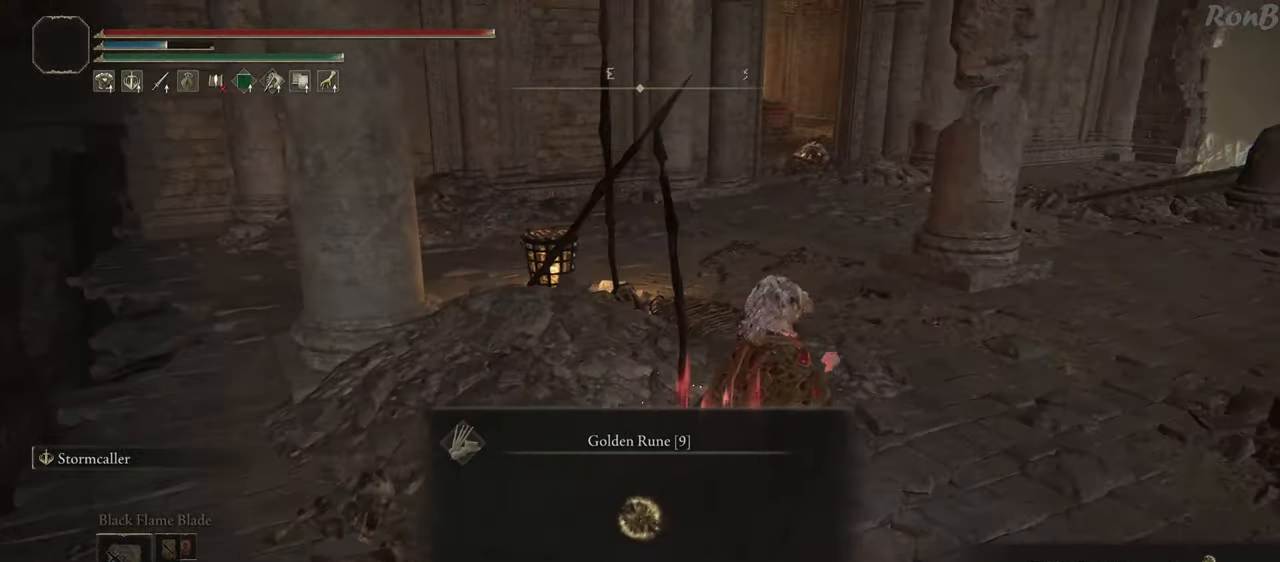
{"buttons": ["R1"], "left_stick": "up", "right_stick": "up-left", "events": [[117, "TRIANGLE", "down"], [200, "TRIANGLE", "up"], [350, "left_stick", "up"], [483, "right_stick", "up-left"]]}
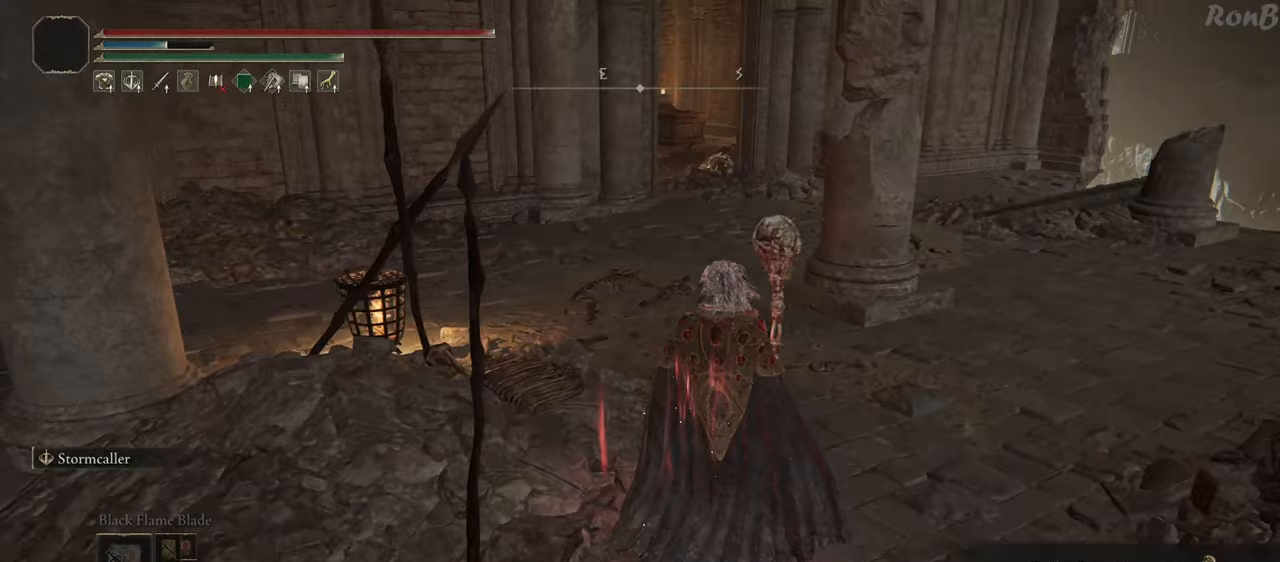
{"buttons": ["R1"], "left_stick": "up", "right_stick": "center", "events": [[133, "right_stick", "center"]]}
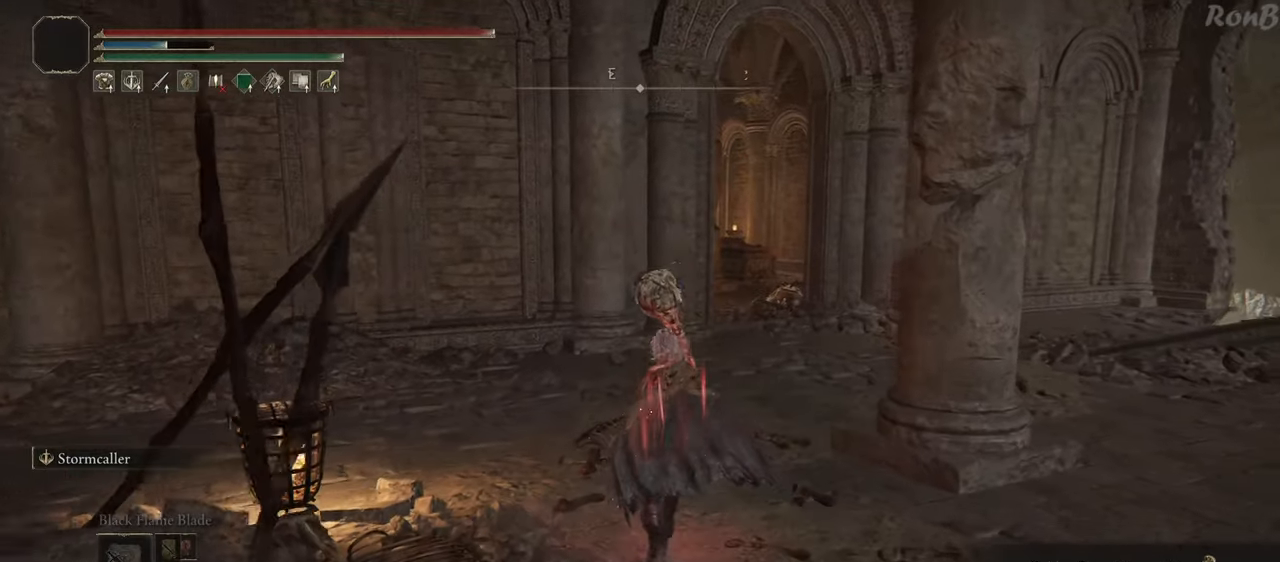
{"buttons": ["R1"], "left_stick": "up", "right_stick": "center", "events": [[200, "right_stick", "down"], [433, "right_stick", "center"]]}
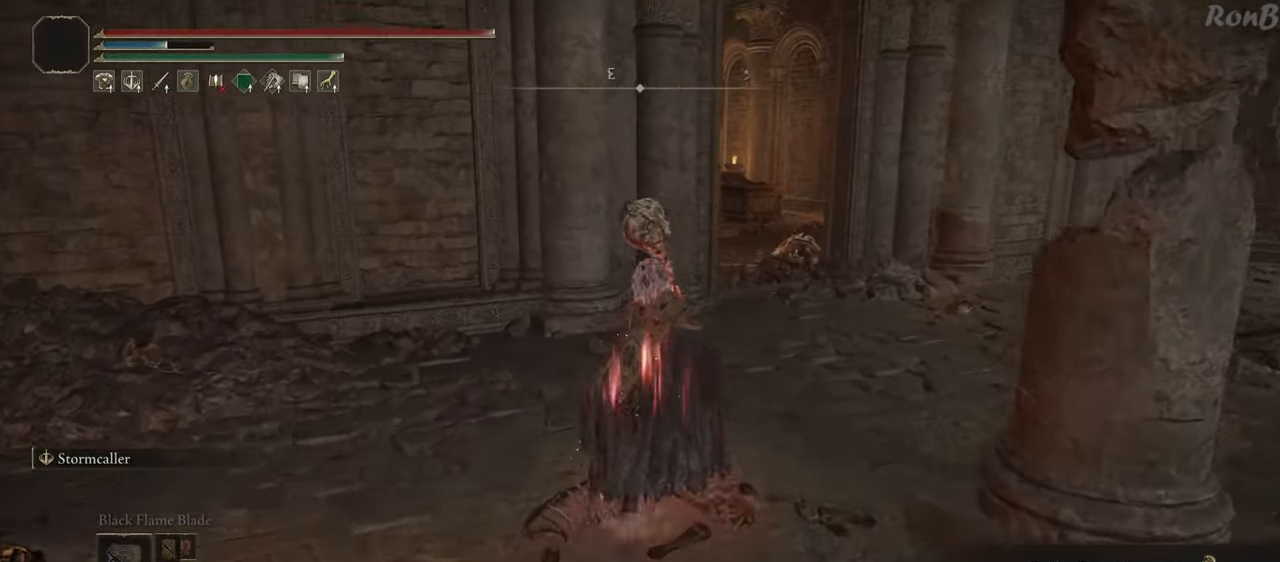
{"buttons": ["R1"], "left_stick": "up", "right_stick": "center", "events": [[300, "right_stick", "down"], [450, "right_stick", "center"]]}
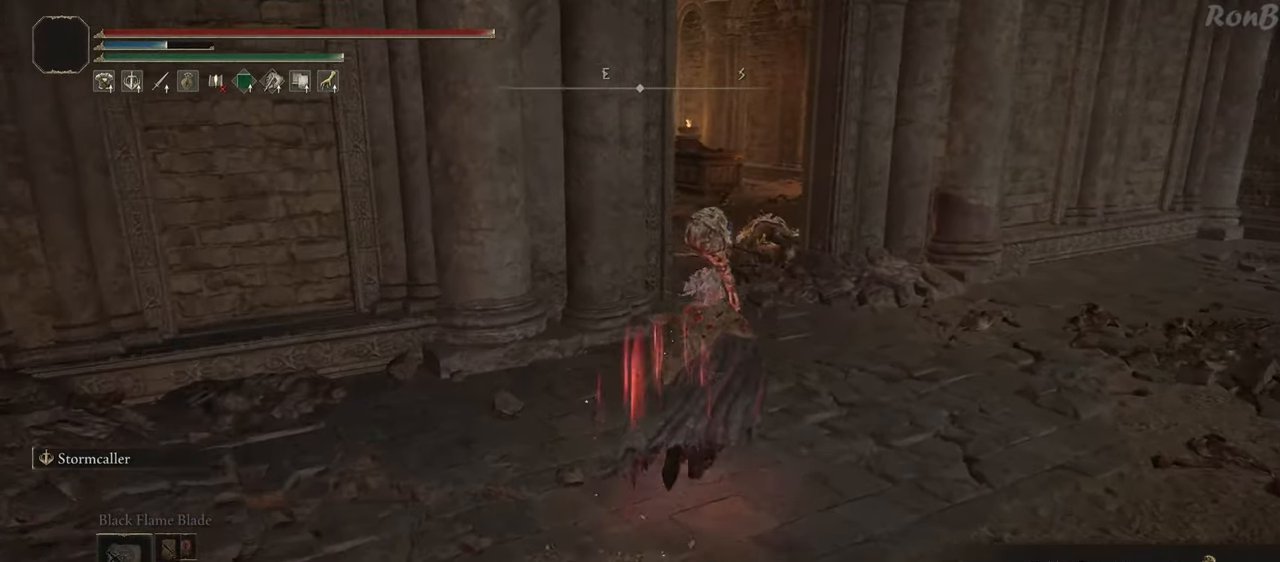
{"buttons": ["R1"], "left_stick": "up", "right_stick": "left", "events": [[333, "right_stick", "left"]]}
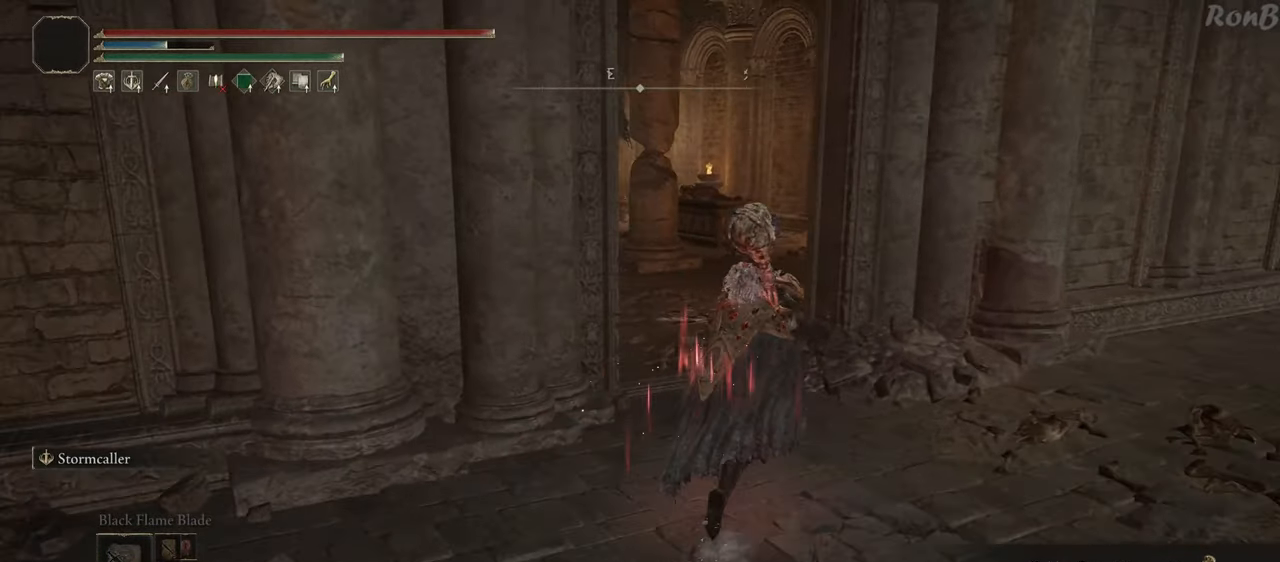
{"buttons": ["R1"], "left_stick": "up", "right_stick": "left", "events": []}
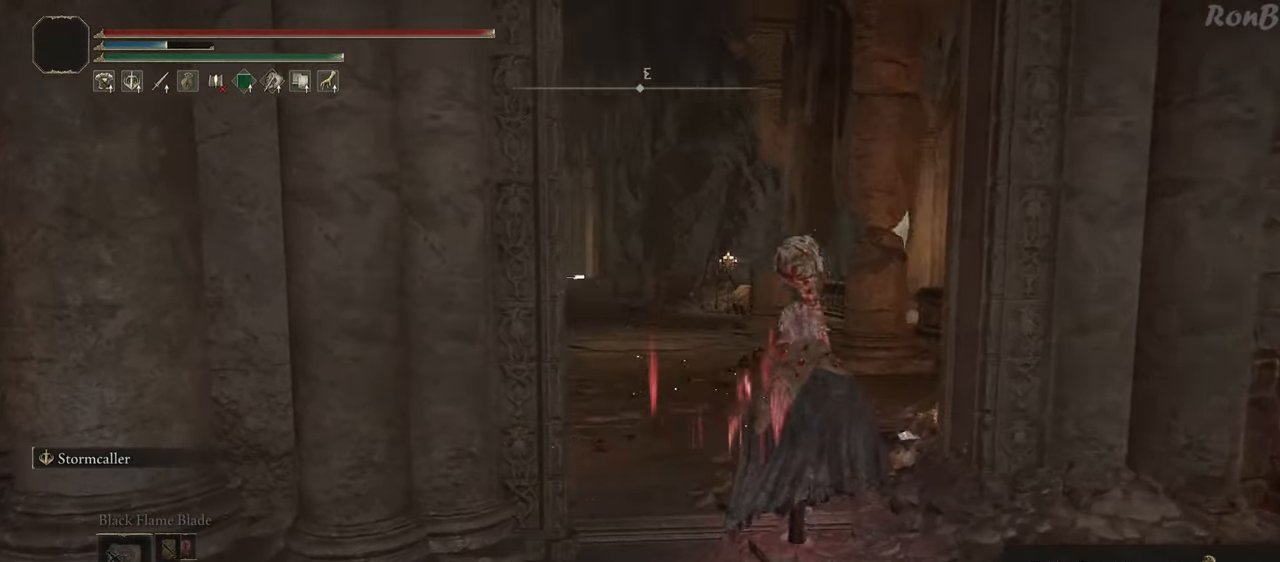
{"buttons": ["R1"], "left_stick": "up", "right_stick": "center", "events": [[200, "right_stick", "center"]]}
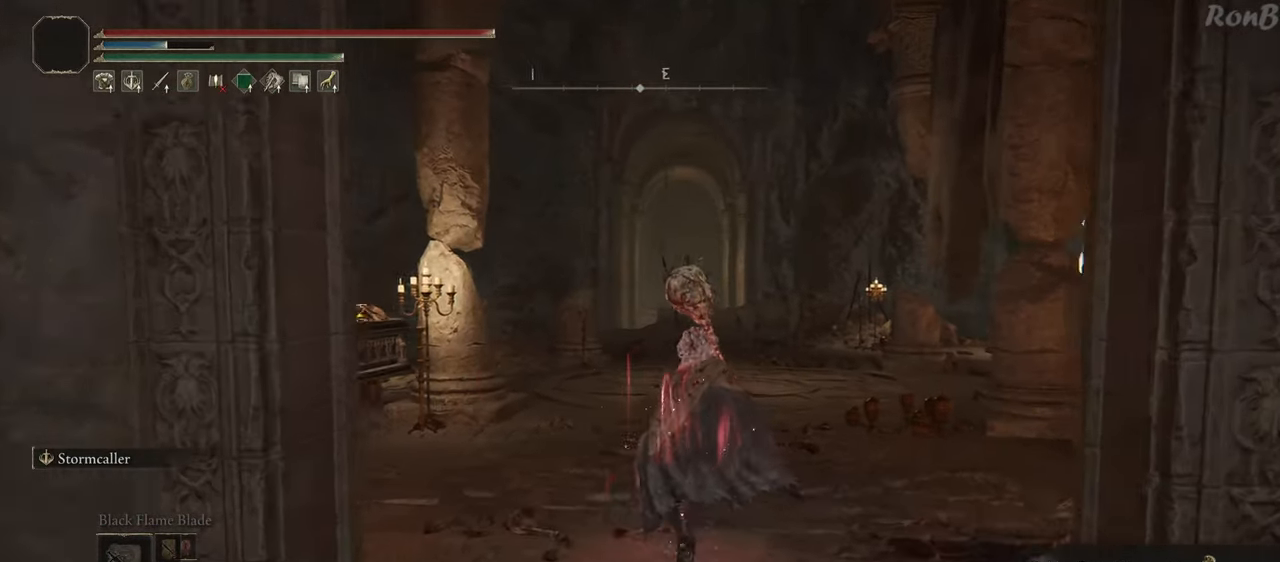
{"buttons": ["R1"], "left_stick": "up", "right_stick": "center", "events": []}
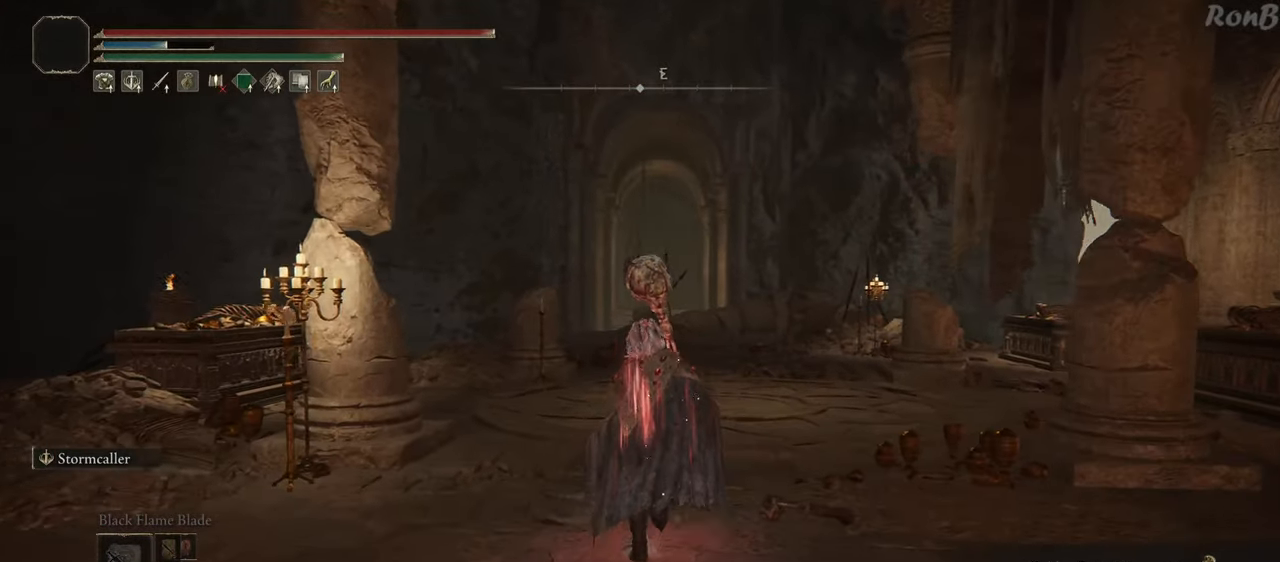
{"buttons": ["R1"], "left_stick": "up", "right_stick": "center", "events": []}
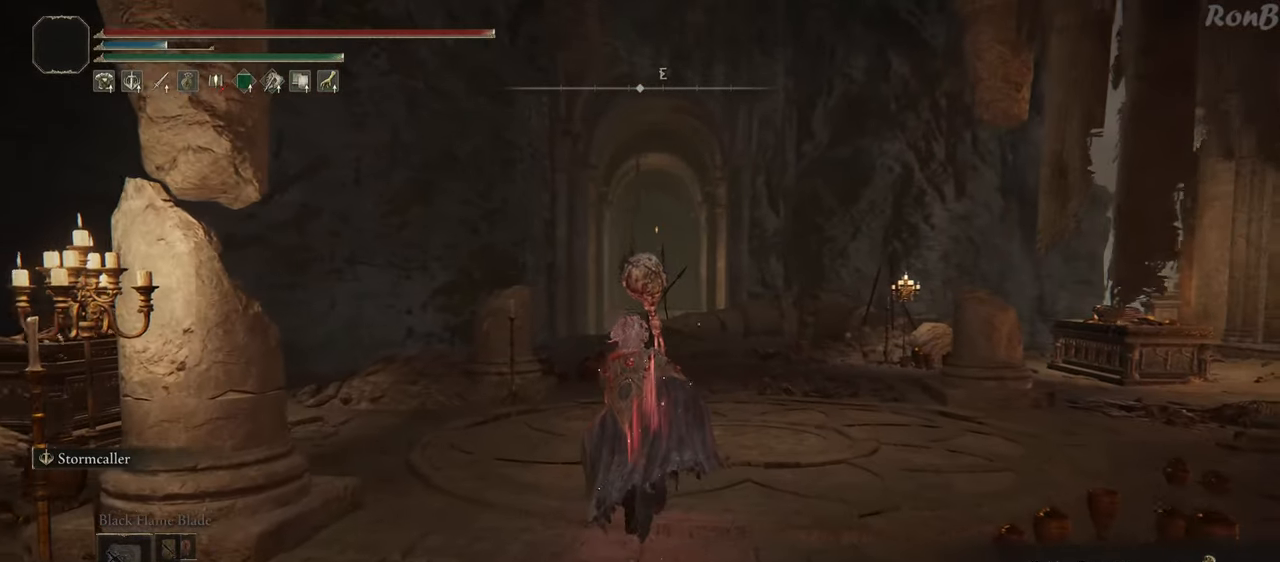
{"buttons": ["R1"], "left_stick": "up", "right_stick": "center", "events": [[200, "right_stick", "down"], [350, "right_stick", "center"]]}
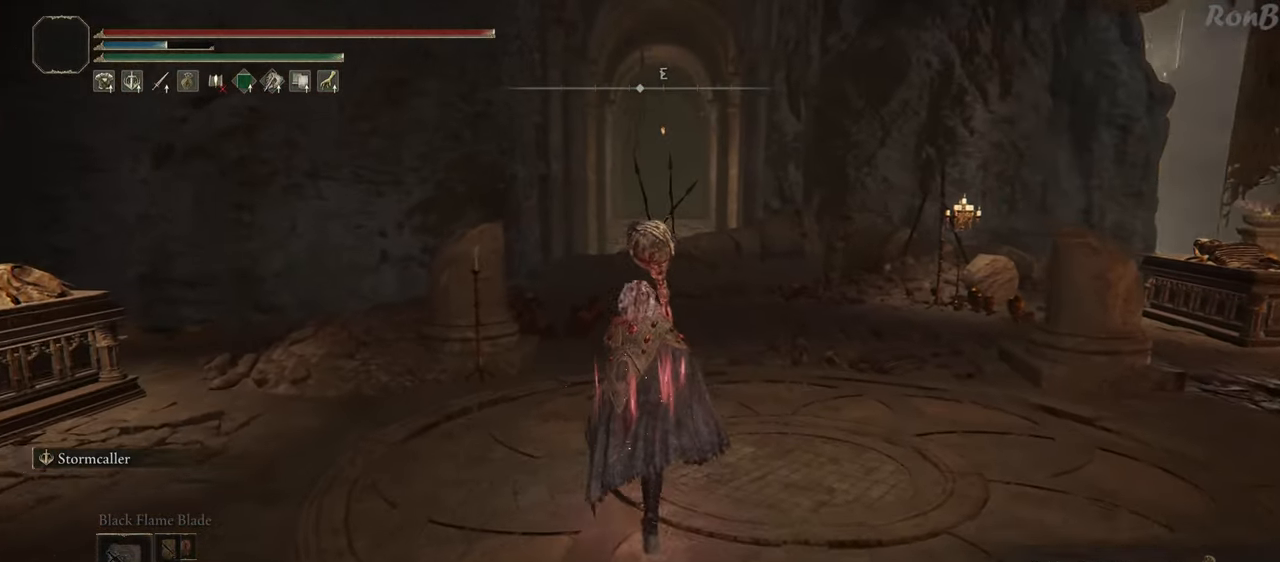
{"buttons": ["R1"], "left_stick": "up", "right_stick": "down-left", "events": [[483, "right_stick", "down-left"]]}
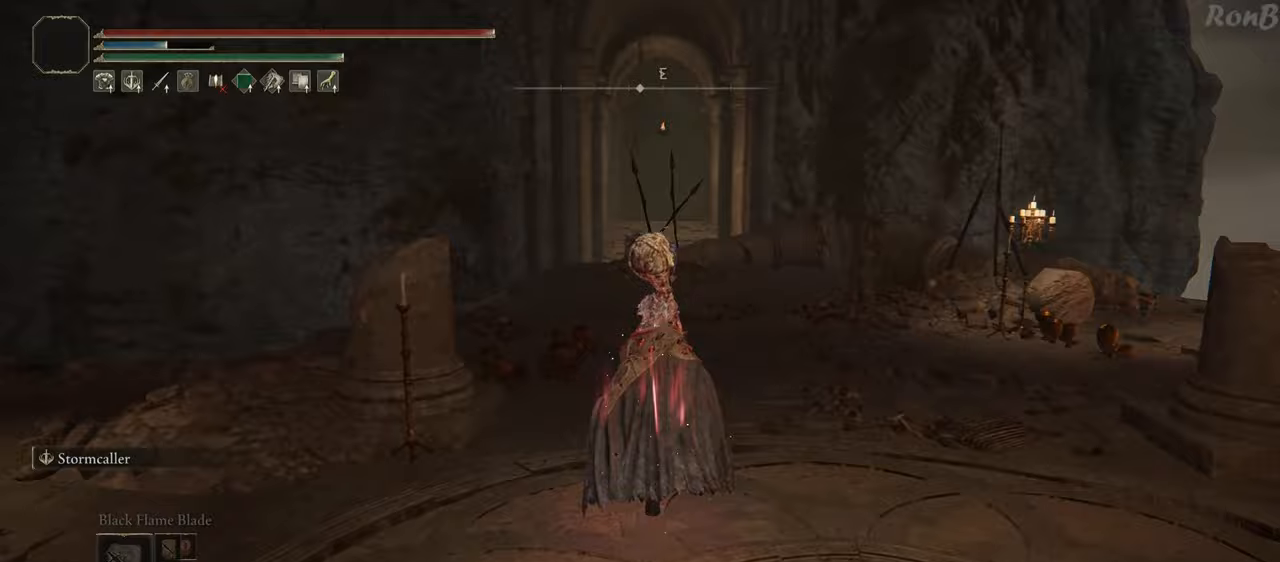
{"buttons": ["R1"], "left_stick": "up", "right_stick": "center", "events": [[200, "right_stick", "center"]]}